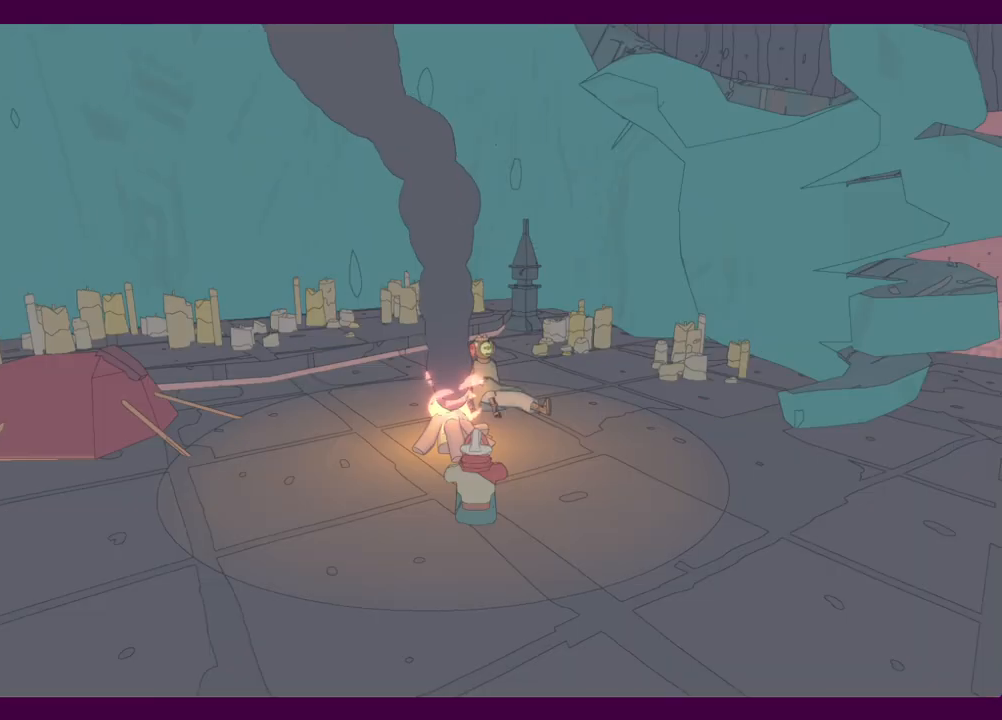
Gameplay with keyboard and mouse; each line is a JSON object with the keys and mouse buttons held at the frame after it. "events" lists presses ("down") and releases ("up") of "1", "2", "3", "4", "5", "a", "alt", "c", "ctrl", "d", "e", "f", "q", "r", "s", "shift", "space", "v", "w", "x", "z", "mouse_left", "mouse_middle", "mouse_right", "mouse_wheel_up" and "mouse_wheel_down" between this image and that frame as [ms after this image, input, new state], when the widget could be followed in between. "mouse_left", "mouse_middle", "mouse_right", "mouse_wheel_up", "mouse_wheel_down" = the "left", "middle", "right", "wheel_up", "wheel_down" buttons of the "mouse" list. No other keys are recorded. Mouse movement is not recorded.
{"keys": ["e"], "mouse": ["left"], "events": [[500, "e", "down"], [500, "mouse_left", "down"]]}
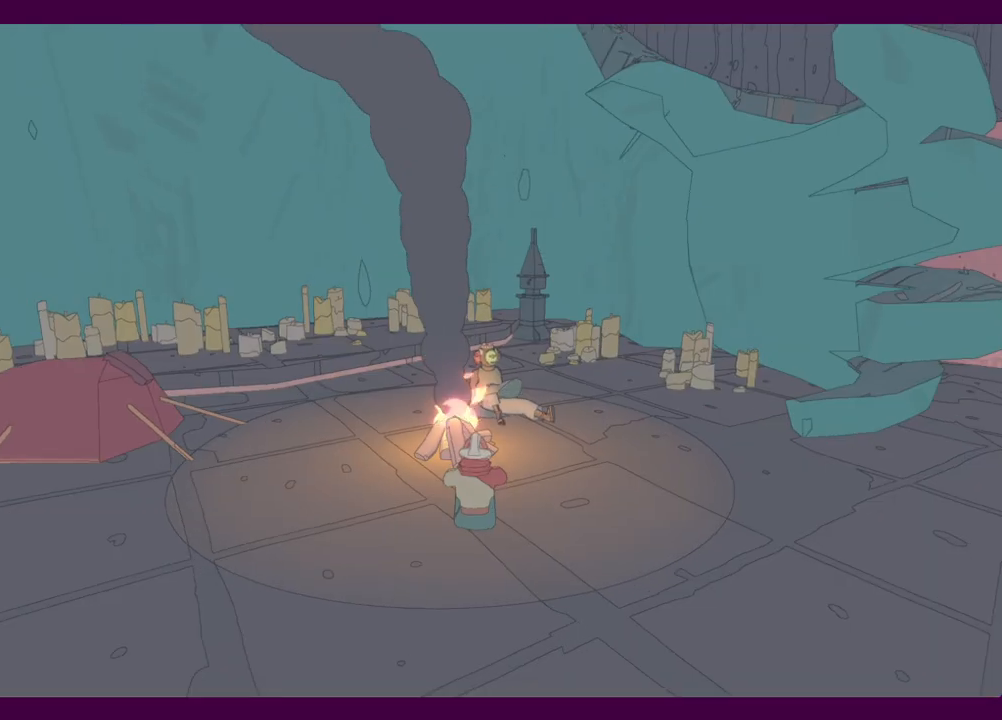
{"keys": [], "mouse": ["left"], "events": [[100, "e", "up"], [100, "mouse_left", "up"], [150, "e", "down"], [150, "mouse_left", "down"], [234, "e", "up"], [234, "mouse_left", "up"], [334, "e", "down"], [384, "e", "up"], [467, "mouse_left", "down"]]}
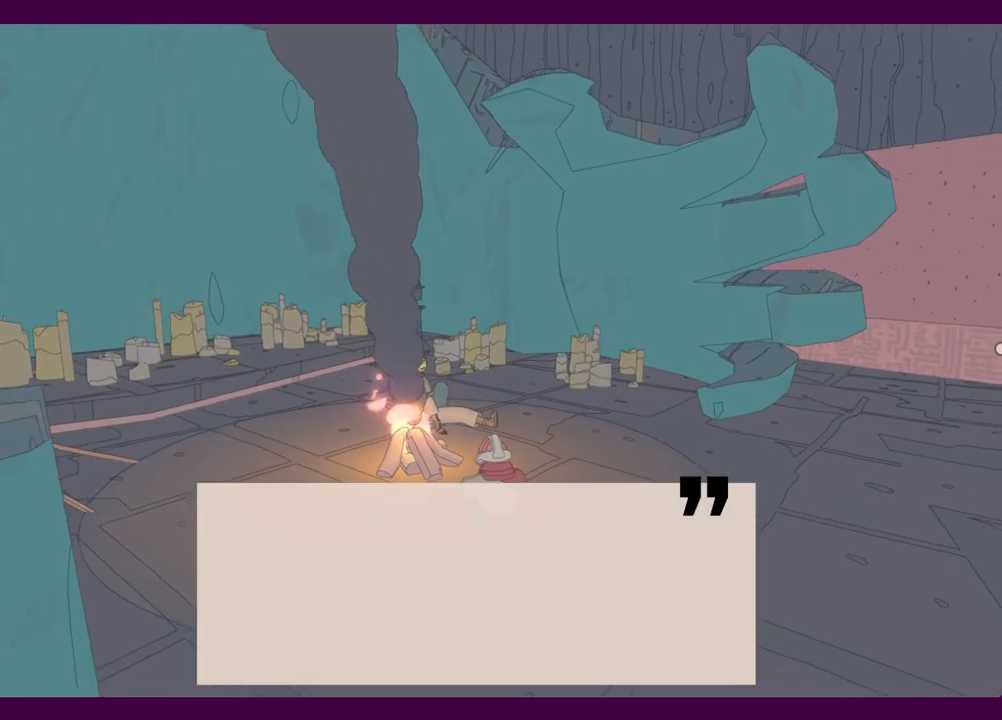
{"keys": [], "mouse": [], "events": [[17, "e", "down"], [67, "e", "up"], [67, "mouse_left", "up"], [117, "mouse_left", "down"], [150, "e", "down"], [200, "e", "up"], [200, "mouse_left", "up"], [250, "e", "down"], [250, "mouse_left", "down"], [300, "mouse_left", "up"], [350, "e", "up"], [384, "e", "down"], [384, "mouse_left", "down"], [484, "e", "up"], [484, "mouse_left", "up"]]}
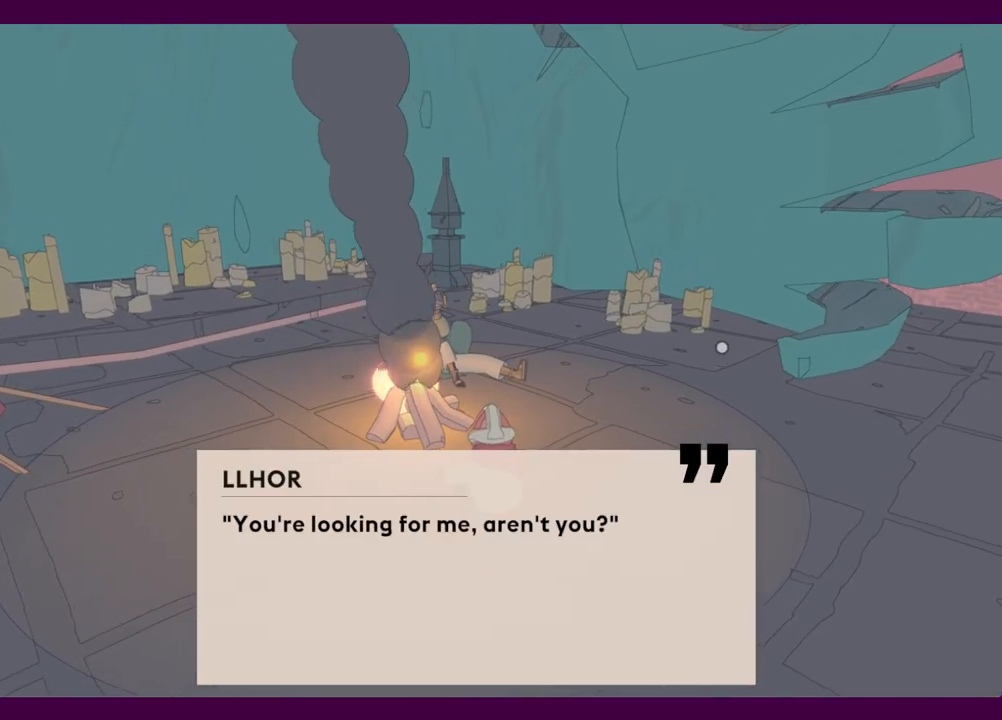
{"keys": [], "mouse": ["left"], "events": [[34, "mouse_left", "down"], [84, "e", "down"], [117, "e", "up"], [117, "mouse_left", "up"], [167, "e", "down"], [217, "mouse_left", "down"], [267, "e", "up"], [267, "mouse_left", "up"], [317, "e", "down"], [350, "mouse_left", "down"], [400, "e", "up"], [400, "mouse_left", "up"], [450, "e", "down"], [450, "mouse_left", "down"], [500, "e", "up"]]}
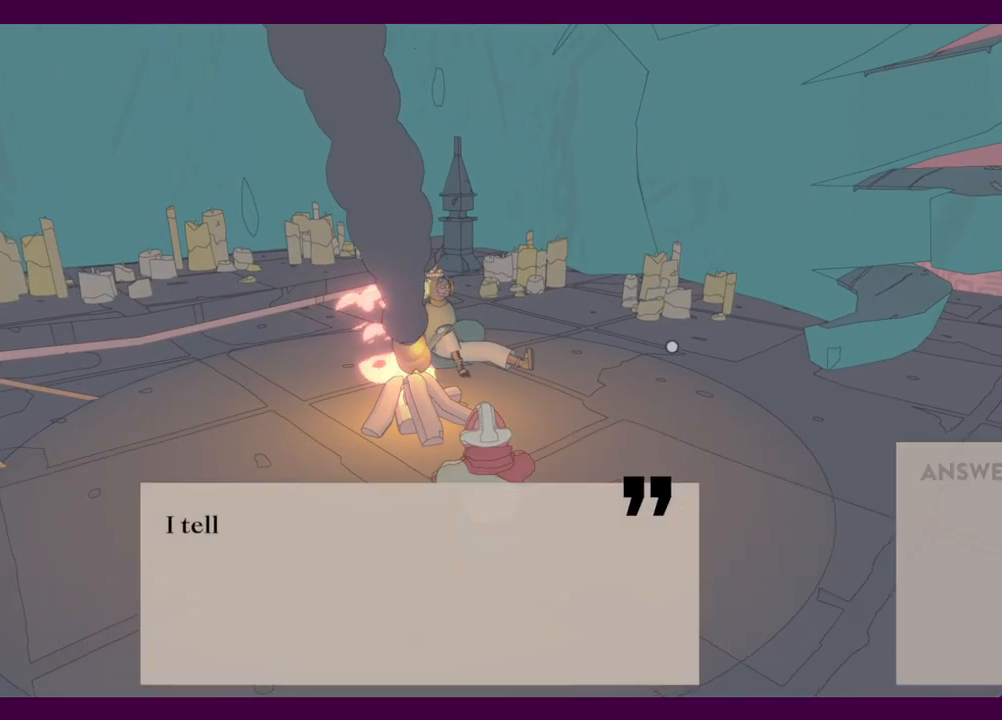
{"keys": [], "mouse": ["left"], "events": [[50, "mouse_left", "up"], [100, "e", "down"], [100, "mouse_left", "down"], [134, "e", "up"], [184, "mouse_left", "up"], [234, "e", "down"], [234, "mouse_left", "down"], [284, "e", "up"], [284, "mouse_left", "up"], [334, "mouse_left", "down"], [367, "e", "down"], [417, "e", "up"], [417, "mouse_left", "up"], [467, "mouse_left", "down"]]}
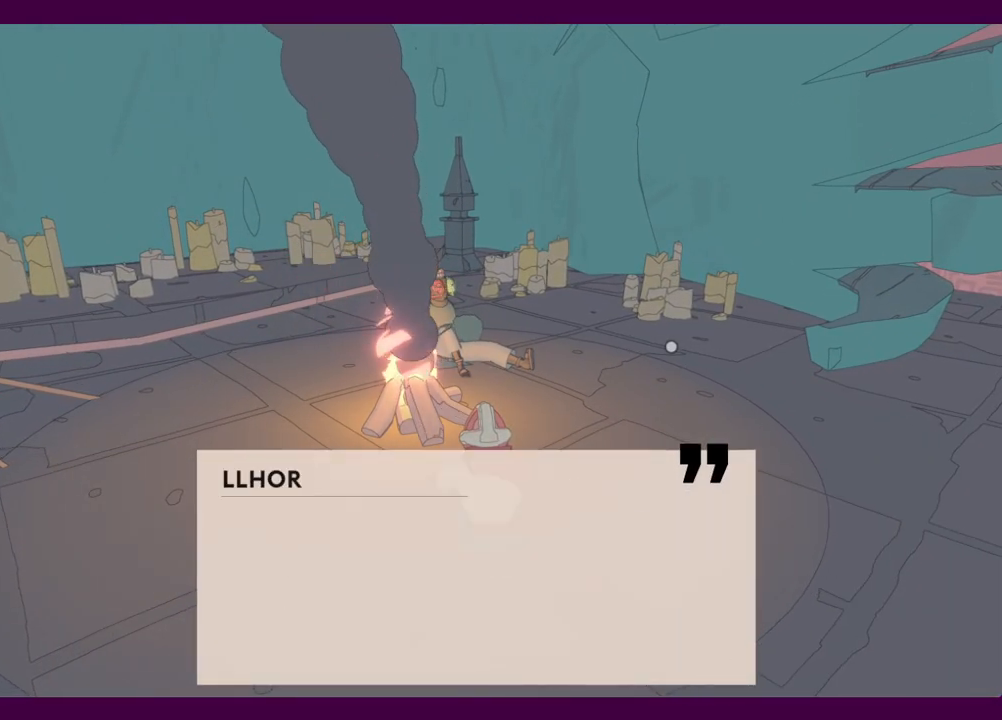
{"keys": [], "mouse": [], "events": [[67, "mouse_left", "up"], [100, "e", "down"], [100, "mouse_left", "down"], [150, "e", "up"], [150, "mouse_left", "up"], [250, "e", "down"], [250, "mouse_left", "down"], [300, "e", "up"], [300, "mouse_left", "up"], [384, "e", "down"], [384, "mouse_left", "down"], [434, "e", "up"], [434, "mouse_left", "up"]]}
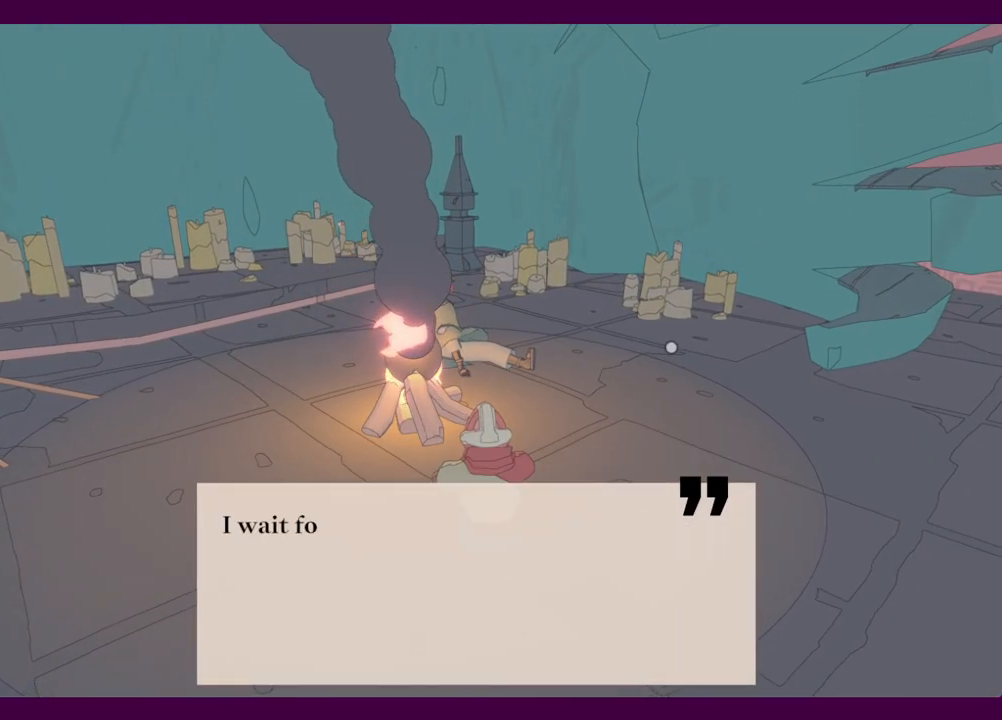
{"keys": [], "mouse": [], "events": [[34, "e", "down"], [34, "mouse_left", "down"], [67, "e", "up"], [117, "mouse_left", "up"], [167, "e", "down"], [167, "mouse_left", "down"], [217, "e", "up"], [217, "mouse_left", "up"], [267, "mouse_left", "down"], [300, "e", "down"], [350, "e", "up"], [350, "mouse_left", "up"]]}
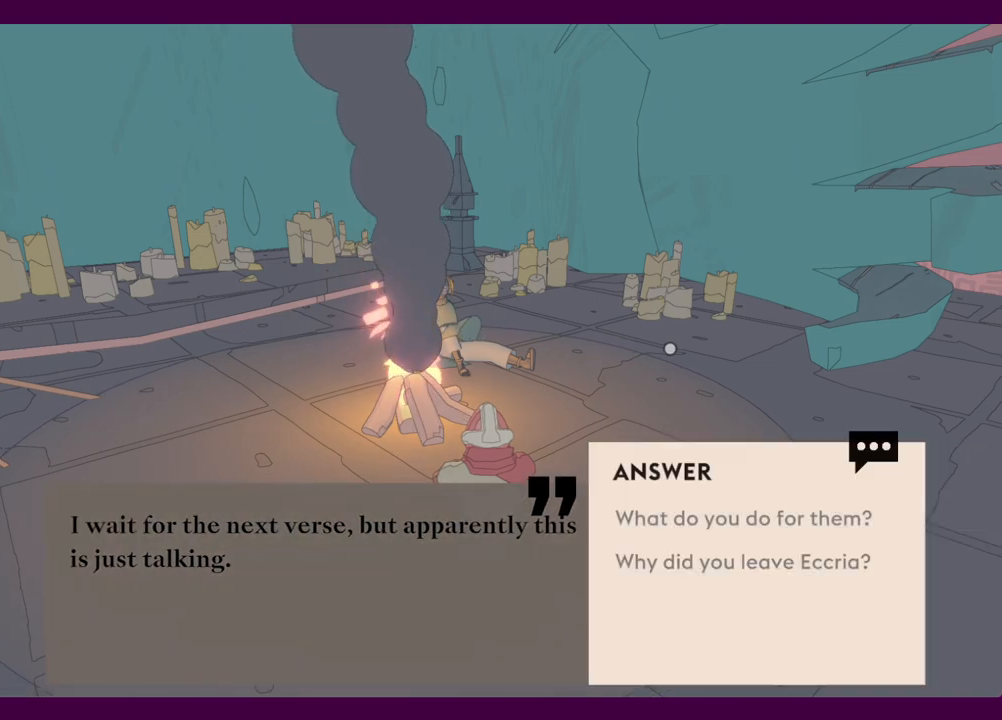
{"keys": [], "mouse": ["left"], "events": [[84, "e", "down"], [84, "mouse_left", "down"], [134, "e", "up"], [134, "mouse_left", "up"], [234, "mouse_left", "down"], [267, "e", "down"], [267, "mouse_left", "up"], [317, "e", "up"], [367, "mouse_left", "down"], [417, "e", "down"], [467, "e", "up"], [467, "mouse_left", "up"], [500, "mouse_left", "down"]]}
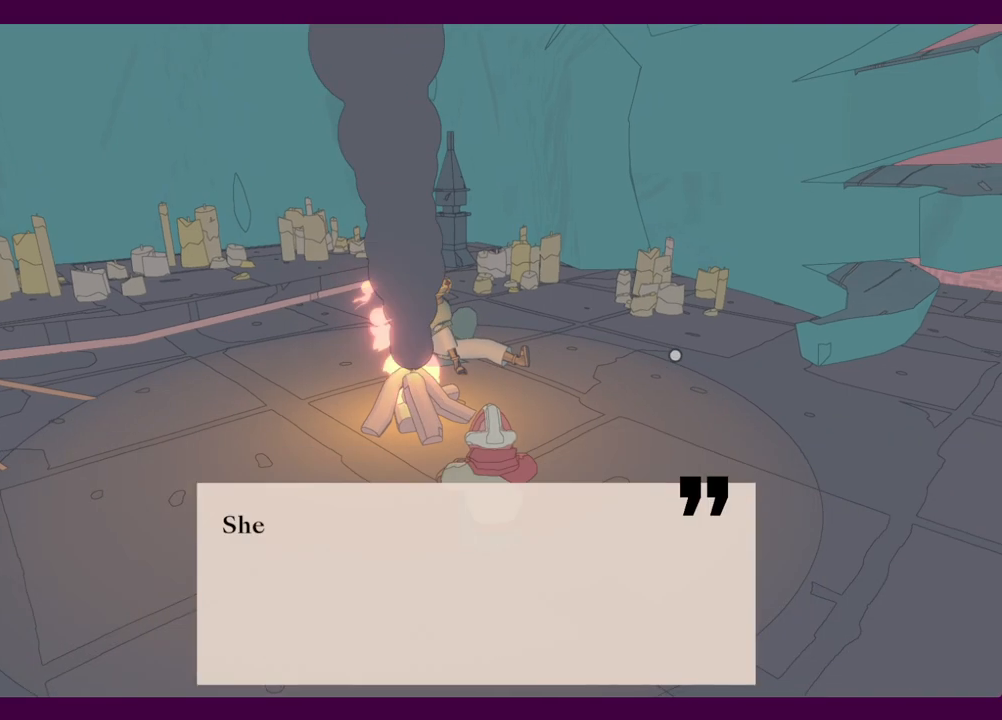
{"keys": ["e"], "mouse": ["left"], "events": [[50, "e", "down"], [50, "mouse_left", "up"], [100, "e", "up"], [150, "mouse_left", "down"], [200, "e", "down"], [200, "mouse_left", "up"], [234, "e", "up"], [284, "mouse_left", "down"], [334, "e", "down"], [334, "mouse_left", "up"], [384, "e", "up"], [434, "mouse_left", "down"], [467, "e", "down"]]}
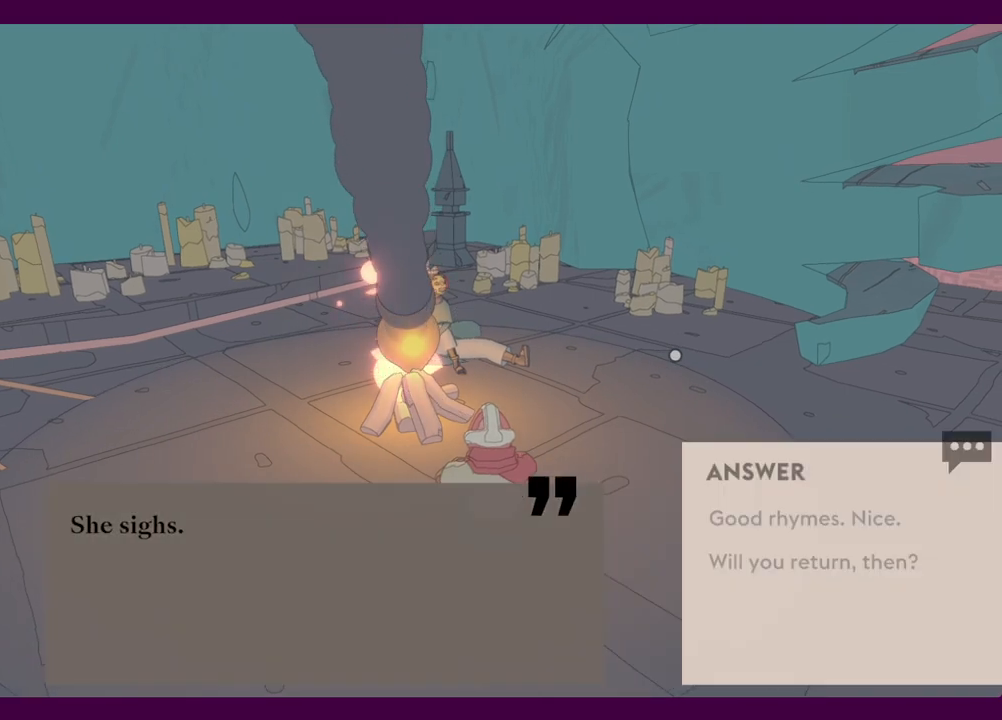
{"keys": [], "mouse": ["left"], "events": [[17, "e", "up"], [17, "mouse_left", "up"], [67, "mouse_left", "down"], [117, "e", "down"], [167, "e", "up"], [167, "mouse_left", "up"], [217, "mouse_left", "down"], [250, "e", "down"], [300, "mouse_left", "up"], [350, "e", "up"], [350, "mouse_left", "down"], [400, "e", "down"], [450, "e", "up"], [450, "mouse_left", "up"], [484, "mouse_left", "down"]]}
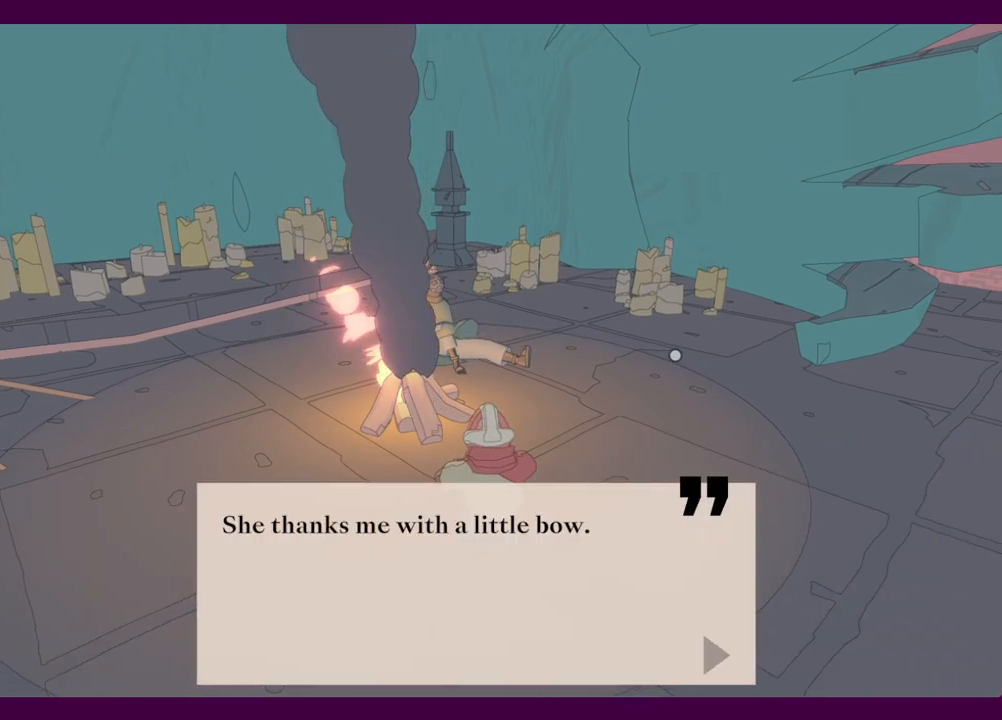
{"keys": [], "mouse": [], "events": [[34, "e", "down"], [84, "e", "up"], [167, "e", "down"], [217, "e", "up"], [217, "mouse_left", "up"], [267, "mouse_left", "down"], [317, "e", "down"], [367, "e", "up"], [367, "mouse_left", "up"], [400, "mouse_left", "down"], [450, "e", "down"], [500, "e", "up"], [500, "mouse_left", "up"]]}
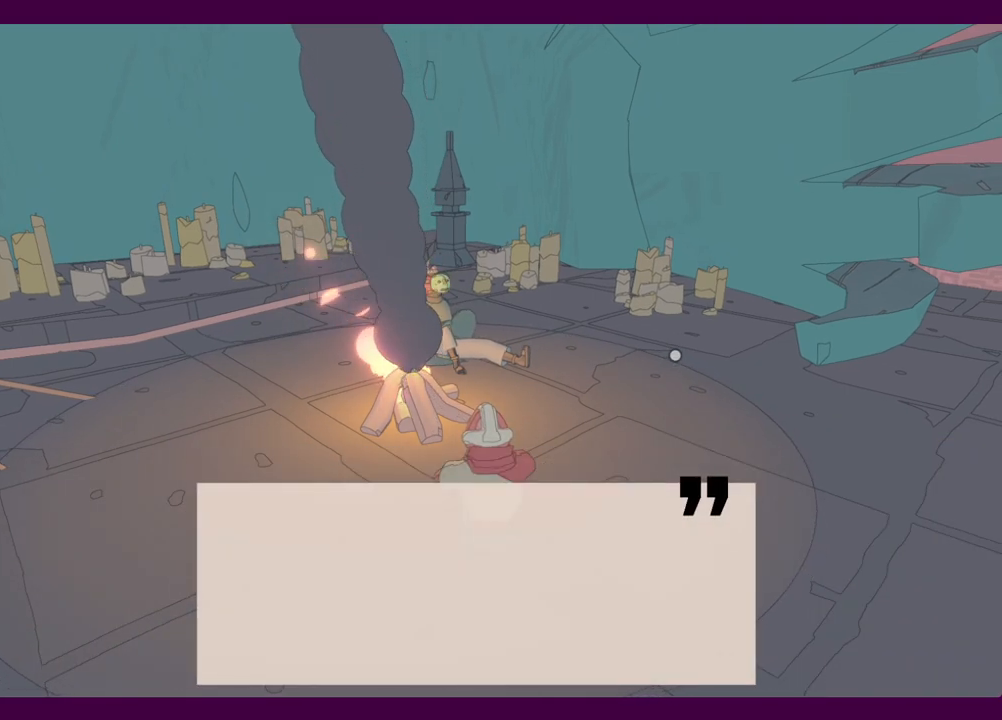
{"keys": [], "mouse": [], "events": [[50, "mouse_left", "down"], [100, "e", "down"], [134, "e", "up"], [134, "mouse_left", "up"], [234, "e", "down"], [234, "mouse_left", "down"], [284, "e", "up"], [284, "mouse_left", "up"], [367, "e", "down"], [367, "mouse_left", "down"], [417, "e", "up"], [417, "mouse_left", "up"]]}
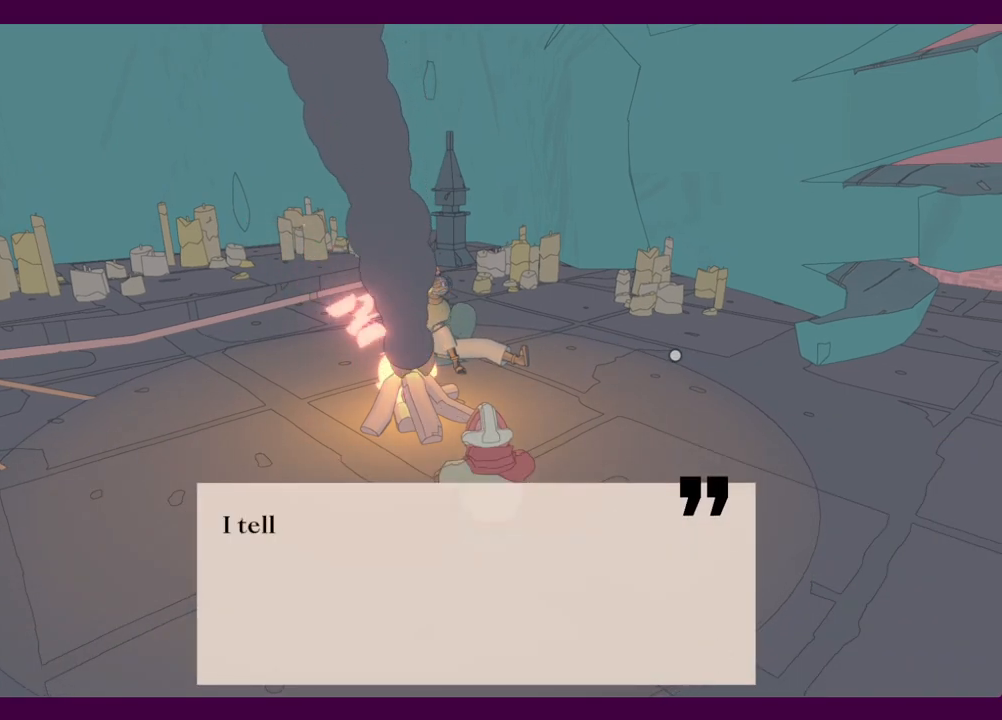
{"keys": [], "mouse": ["left"], "events": [[17, "e", "down"], [17, "mouse_left", "down"], [67, "e", "up"], [67, "mouse_left", "up"], [150, "e", "down"], [200, "e", "up"], [300, "e", "down"], [300, "mouse_left", "down"], [334, "e", "up"], [384, "mouse_left", "up"], [434, "e", "down"], [434, "mouse_left", "down"], [484, "e", "up"]]}
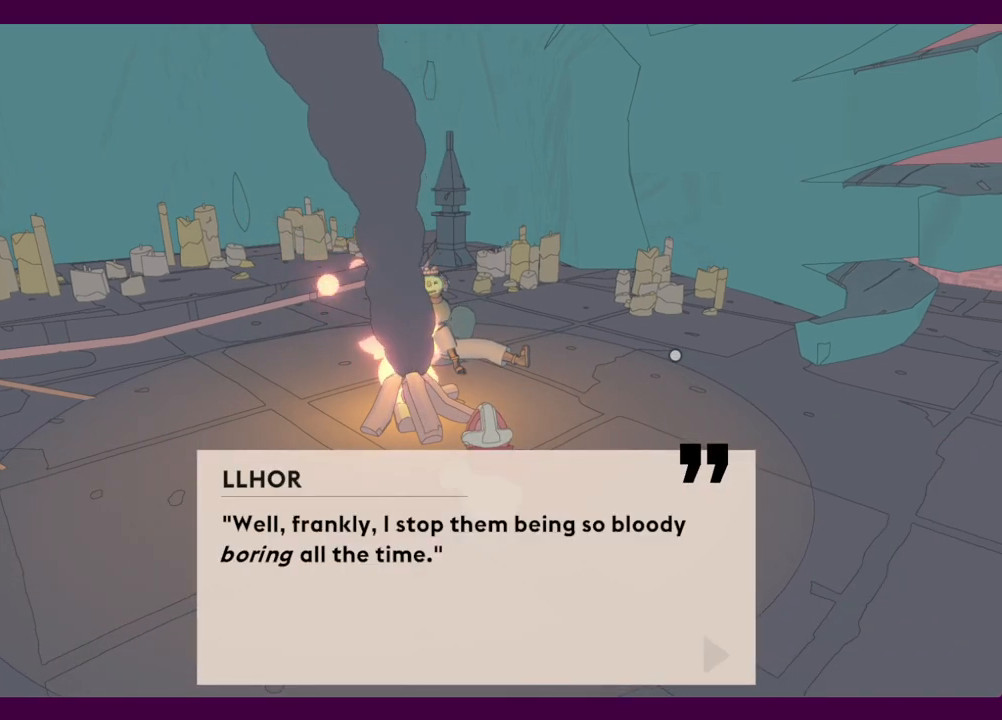
{"keys": [], "mouse": [], "events": [[34, "mouse_left", "up"], [84, "e", "down"], [84, "mouse_left", "down"], [117, "e", "up"], [167, "mouse_left", "up"], [217, "e", "down"], [217, "mouse_left", "down"], [267, "e", "up"], [300, "mouse_left", "up"], [350, "e", "down"], [350, "mouse_left", "down"], [400, "e", "up"], [450, "mouse_left", "up"]]}
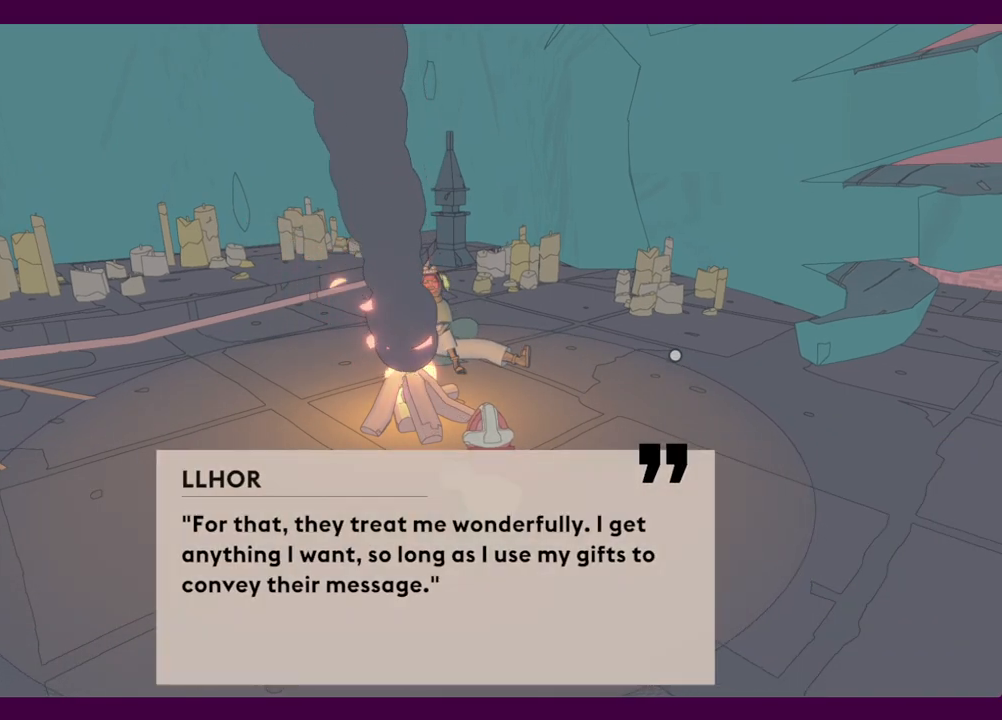
{"keys": [], "mouse": ["left"], "events": [[50, "mouse_left", "down"], [84, "e", "down"], [84, "mouse_left", "up"], [134, "e", "up"], [184, "mouse_left", "down"], [234, "e", "down"], [234, "mouse_left", "up"], [317, "e", "up"], [317, "mouse_left", "down"], [417, "e", "down"], [417, "mouse_left", "up"], [467, "e", "up"], [467, "mouse_left", "down"]]}
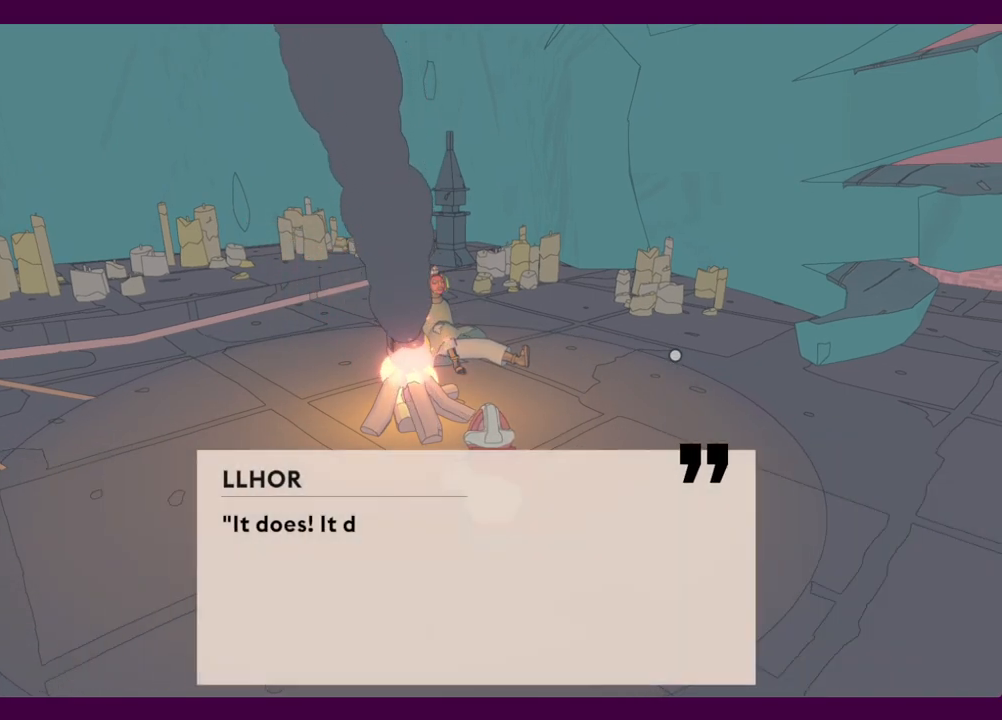
{"keys": ["e"], "mouse": ["left"], "events": [[17, "e", "down"], [50, "mouse_left", "up"], [100, "e", "up"], [150, "e", "down"], [150, "mouse_left", "down"], [250, "e", "up"], [250, "mouse_left", "up"], [284, "mouse_left", "down"], [334, "e", "down"], [334, "mouse_left", "up"], [384, "e", "up"], [434, "mouse_left", "down"], [484, "e", "down"]]}
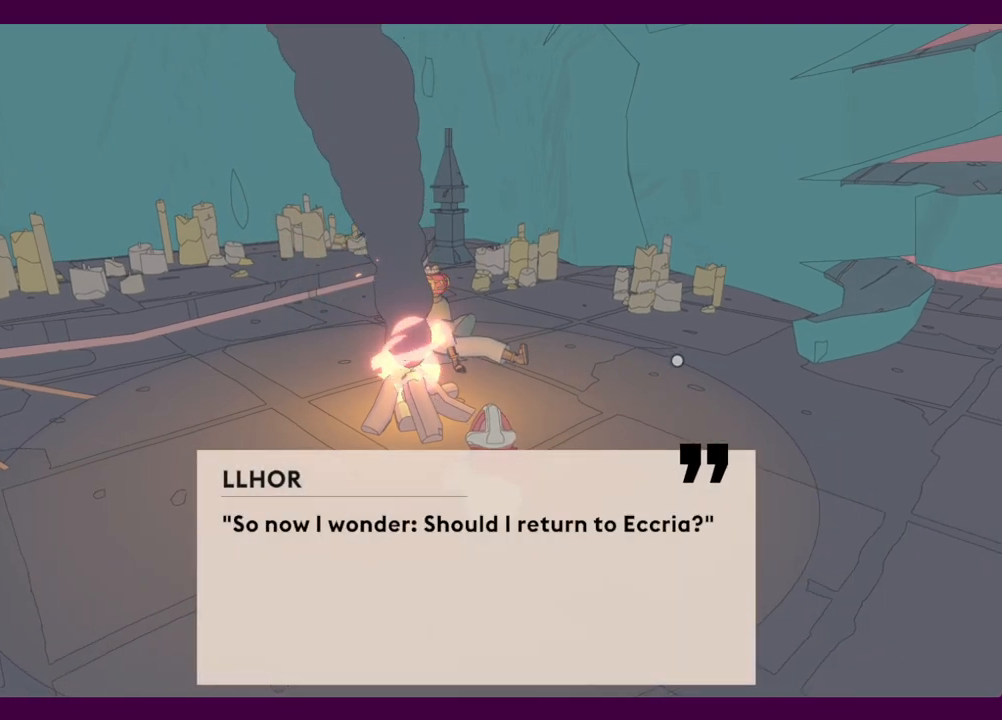
{"keys": [], "mouse": [], "events": [[17, "e", "up"], [17, "mouse_left", "up"], [67, "mouse_left", "down"], [117, "e", "down"], [117, "mouse_left", "up"], [167, "e", "up"], [200, "mouse_left", "down"], [250, "e", "down"], [300, "e", "up"], [300, "mouse_left", "up"], [400, "e", "down"], [400, "mouse_left", "down"], [434, "e", "up"], [434, "mouse_left", "up"]]}
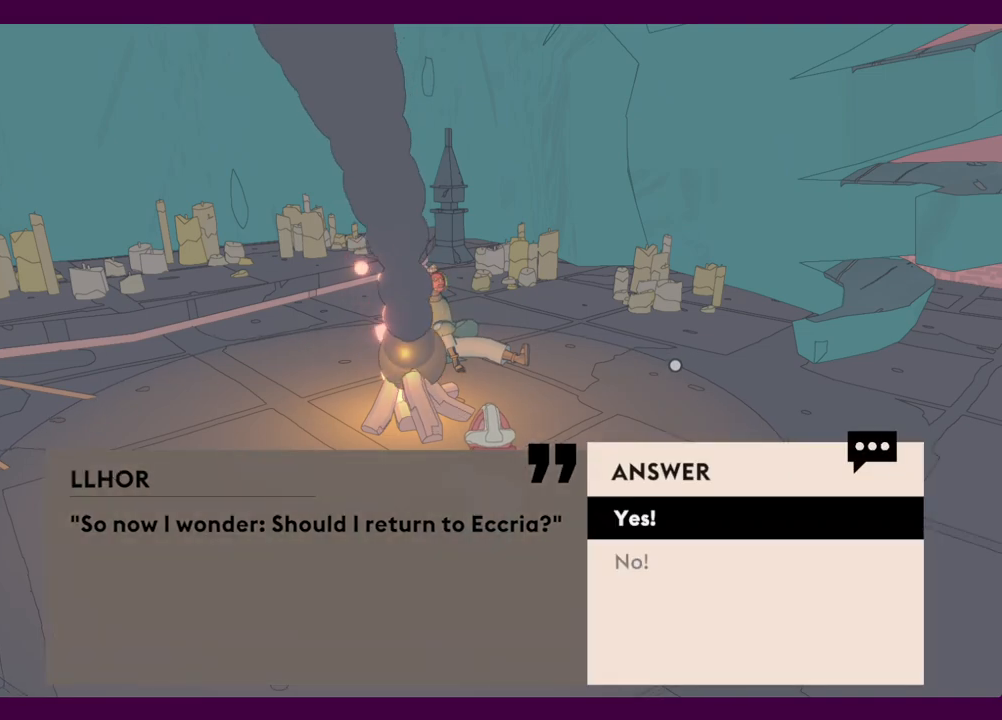
{"keys": [], "mouse": [], "events": [[34, "e", "down"], [34, "mouse_left", "down"], [84, "e", "up"], [84, "mouse_left", "up"], [167, "e", "down"], [167, "mouse_left", "down"], [217, "e", "up"], [217, "mouse_left", "up"], [317, "e", "down"], [317, "mouse_left", "down"], [367, "e", "up"], [367, "mouse_left", "up"], [417, "e", "down"], [417, "mouse_left", "down"], [450, "e", "up"], [500, "mouse_left", "up"]]}
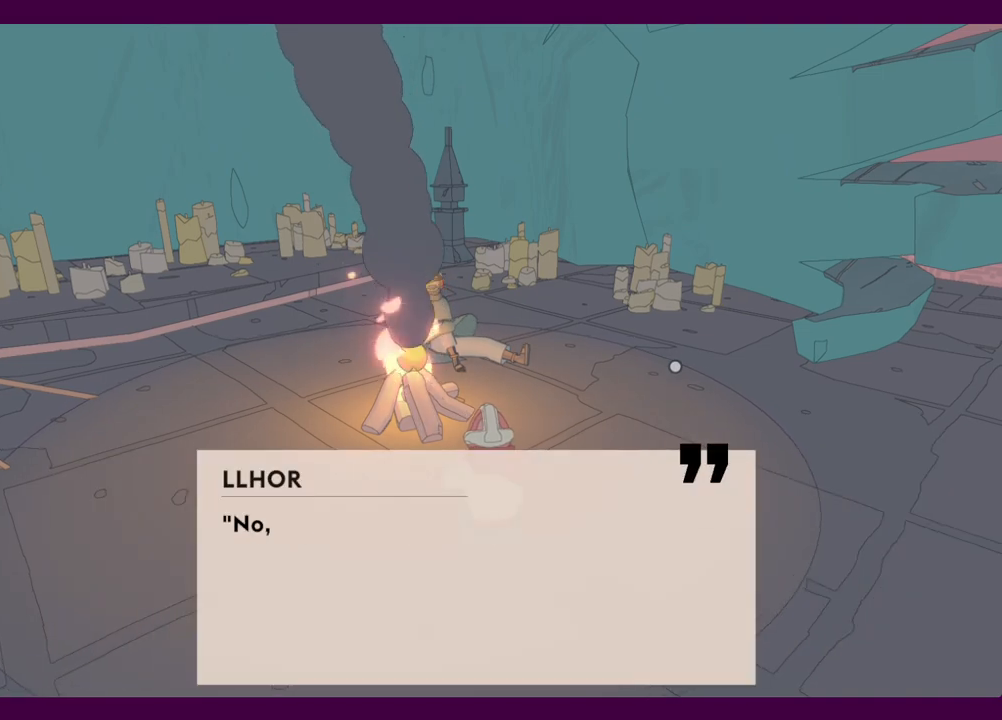
{"keys": [], "mouse": [], "events": [[100, "mouse_left", "down"], [150, "mouse_left", "up"], [184, "e", "down"], [234, "mouse_left", "down"], [284, "e", "up"], [284, "mouse_left", "up"], [367, "e", "down"], [367, "mouse_left", "down"], [417, "e", "up"], [417, "mouse_left", "up"]]}
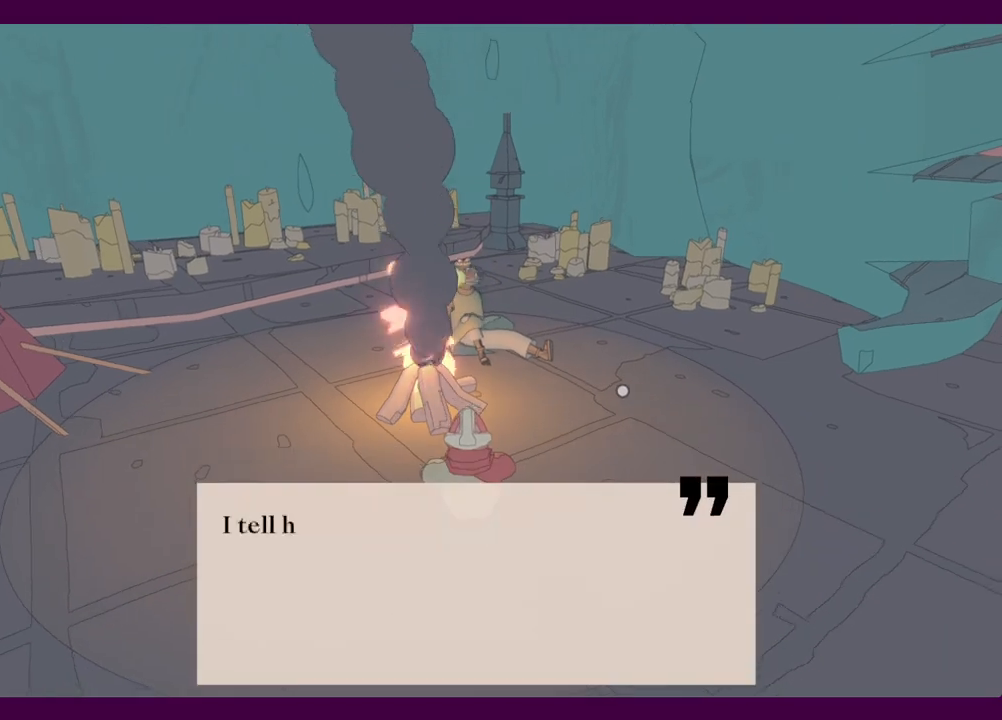
{"keys": [], "mouse": [], "events": [[17, "e", "down"], [17, "mouse_left", "down"], [67, "e", "up"], [67, "mouse_left", "up"], [150, "e", "down"], [150, "mouse_left", "down"], [200, "e", "up"], [200, "mouse_left", "up"], [300, "e", "down"], [300, "mouse_left", "down"], [350, "e", "up"], [350, "mouse_left", "up"], [434, "e", "down"], [434, "mouse_left", "down"], [484, "e", "up"], [484, "mouse_left", "up"]]}
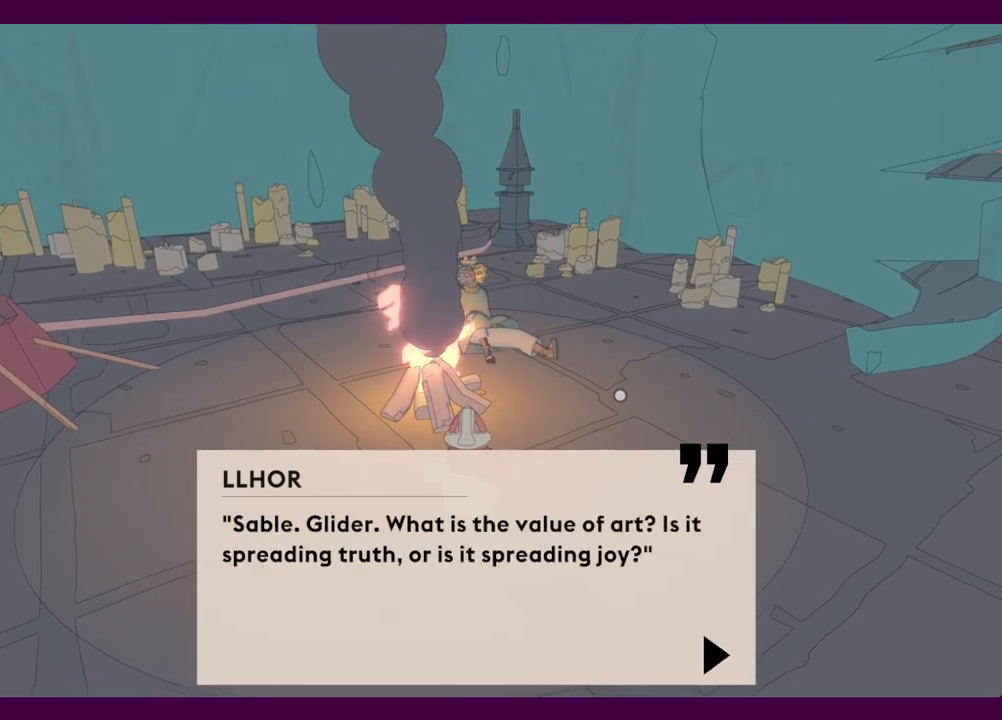
{"keys": ["e"], "mouse": ["left"], "events": [[84, "e", "down"], [84, "mouse_left", "down"], [117, "e", "up"], [117, "mouse_left", "up"], [167, "mouse_left", "down"], [217, "e", "down"], [267, "e", "up"], [267, "mouse_left", "up"], [317, "mouse_left", "down"], [350, "e", "down"], [400, "e", "up"], [400, "mouse_left", "up"], [450, "mouse_left", "down"], [500, "e", "down"]]}
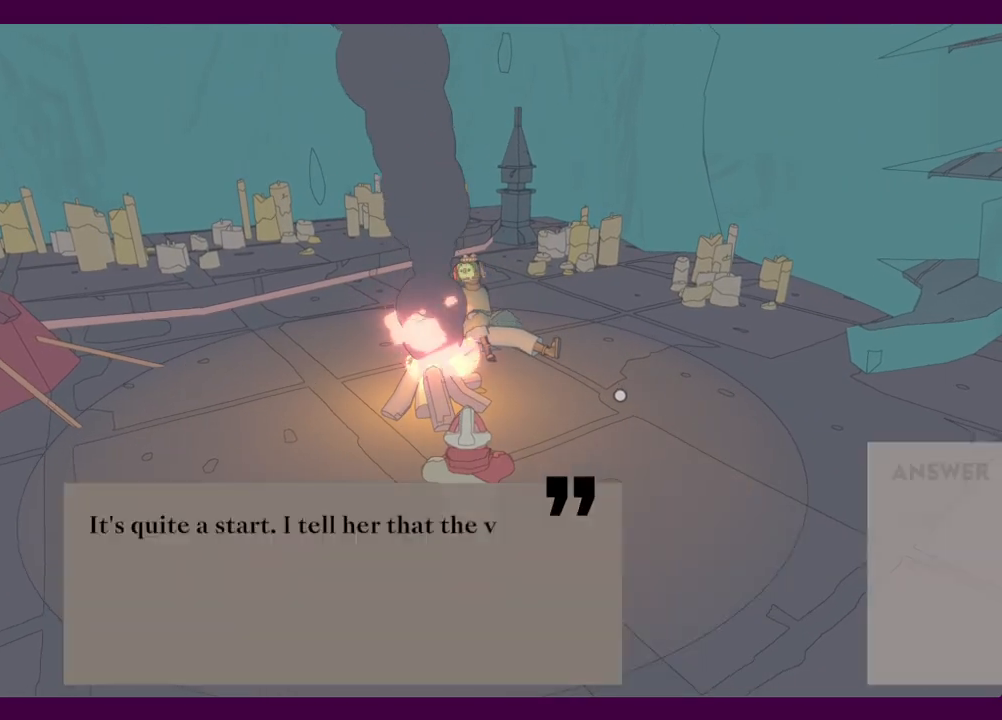
{"keys": ["e"], "mouse": ["left"], "events": [[50, "e", "up"], [50, "mouse_left", "up"], [84, "mouse_left", "down"], [134, "e", "down"], [184, "e", "up"], [184, "mouse_left", "up"], [284, "e", "down"], [284, "mouse_left", "down"], [317, "mouse_left", "up"], [367, "e", "up"], [417, "mouse_left", "down"], [467, "e", "down"]]}
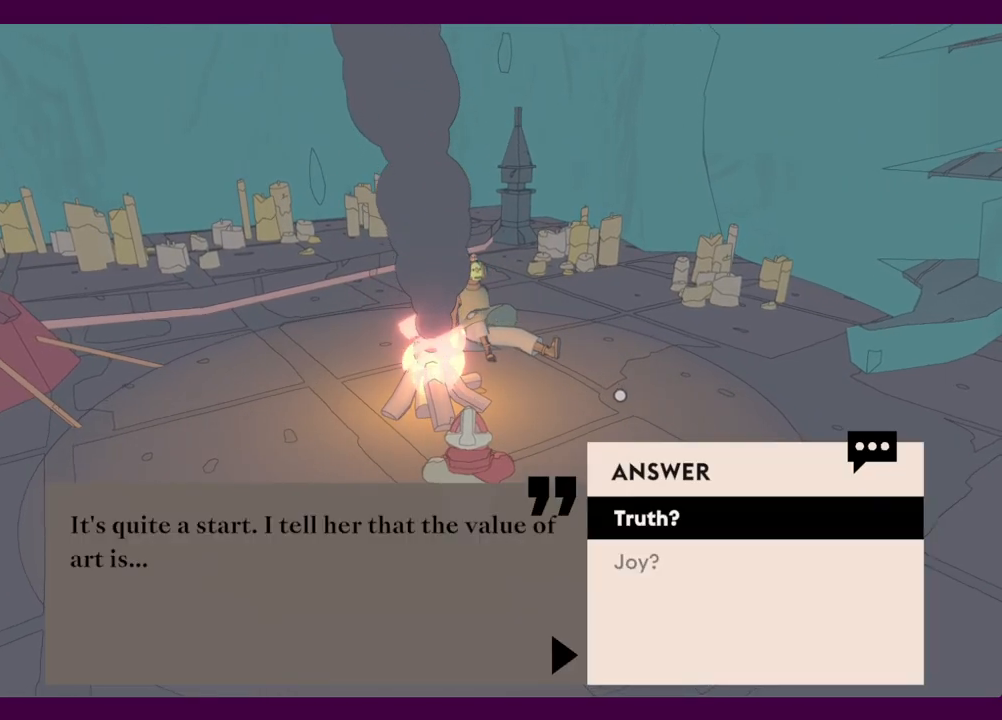
{"keys": [], "mouse": [], "events": [[17, "e", "up"], [17, "mouse_left", "up"], [67, "mouse_left", "down"], [100, "e", "down"], [150, "e", "up"], [150, "mouse_left", "up"], [250, "mouse_left", "down"], [284, "mouse_left", "up"], [384, "e", "down"], [384, "mouse_left", "down"], [484, "e", "up"], [484, "mouse_left", "up"]]}
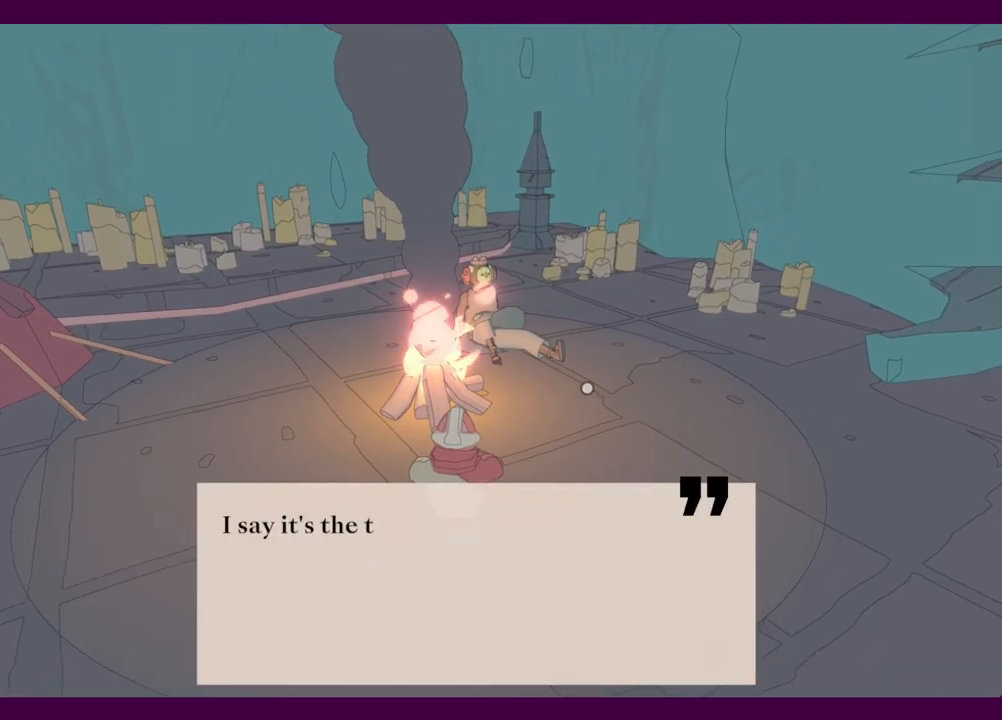
{"keys": [], "mouse": [], "events": [[67, "e", "down"], [67, "mouse_left", "down"], [117, "e", "up"], [117, "mouse_left", "up"], [200, "mouse_left", "down"], [250, "e", "down"], [300, "e", "up"], [300, "mouse_left", "up"], [350, "mouse_left", "down"], [400, "e", "down"], [434, "e", "up"], [434, "mouse_left", "up"]]}
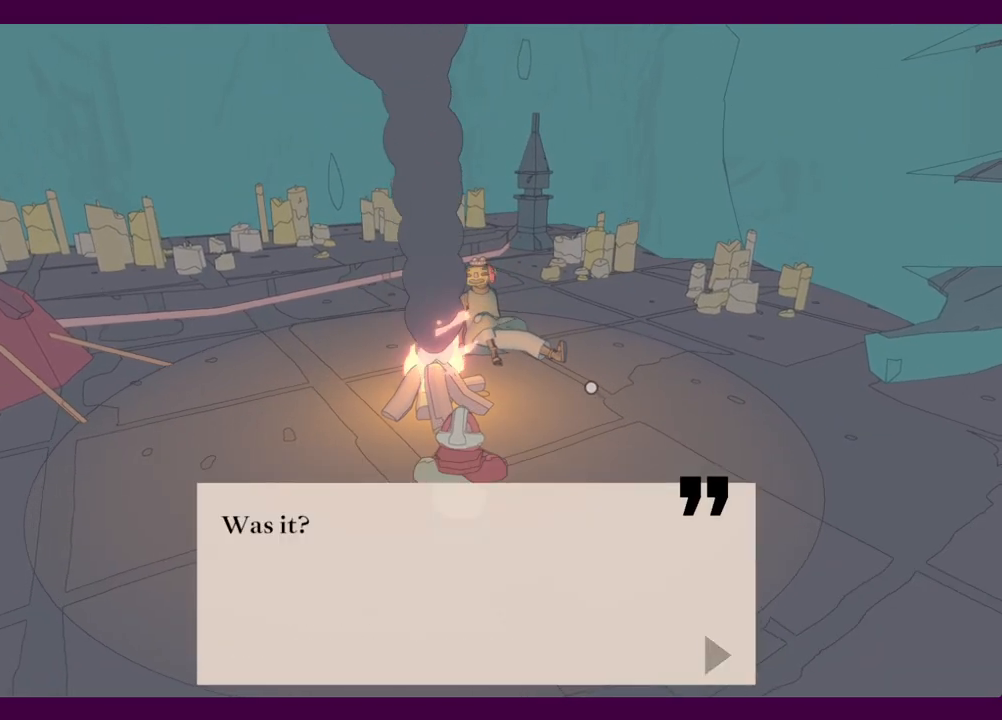
{"keys": [], "mouse": [], "events": [[34, "e", "down"], [34, "mouse_left", "down"], [84, "mouse_left", "up"], [134, "e", "up"], [167, "e", "down"], [167, "mouse_left", "down"], [217, "mouse_left", "up"], [267, "e", "up"], [317, "mouse_left", "down"], [367, "e", "down"], [367, "mouse_left", "up"], [400, "e", "up"], [400, "mouse_left", "down"], [450, "e", "down"], [500, "e", "up"], [500, "mouse_left", "up"]]}
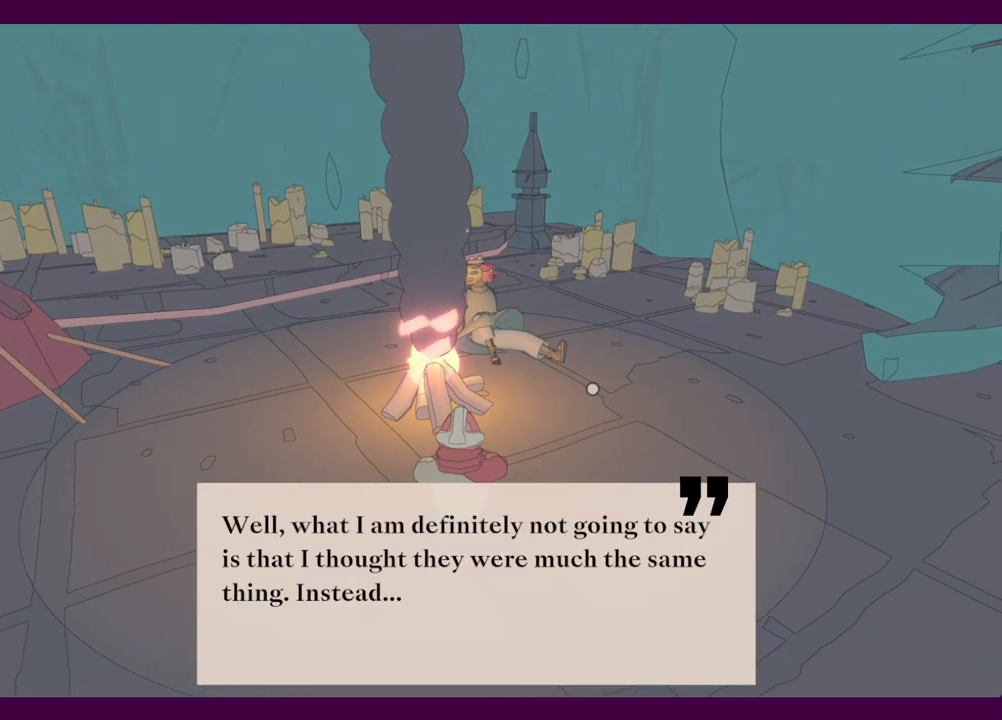
{"keys": [], "mouse": [], "events": [[100, "e", "down"], [100, "mouse_left", "down"], [134, "mouse_left", "up"], [184, "e", "up"], [234, "mouse_left", "down"], [284, "e", "down"], [334, "e", "up"], [334, "mouse_left", "up"], [384, "mouse_left", "down"], [417, "e", "down"], [467, "e", "up"], [467, "mouse_left", "up"]]}